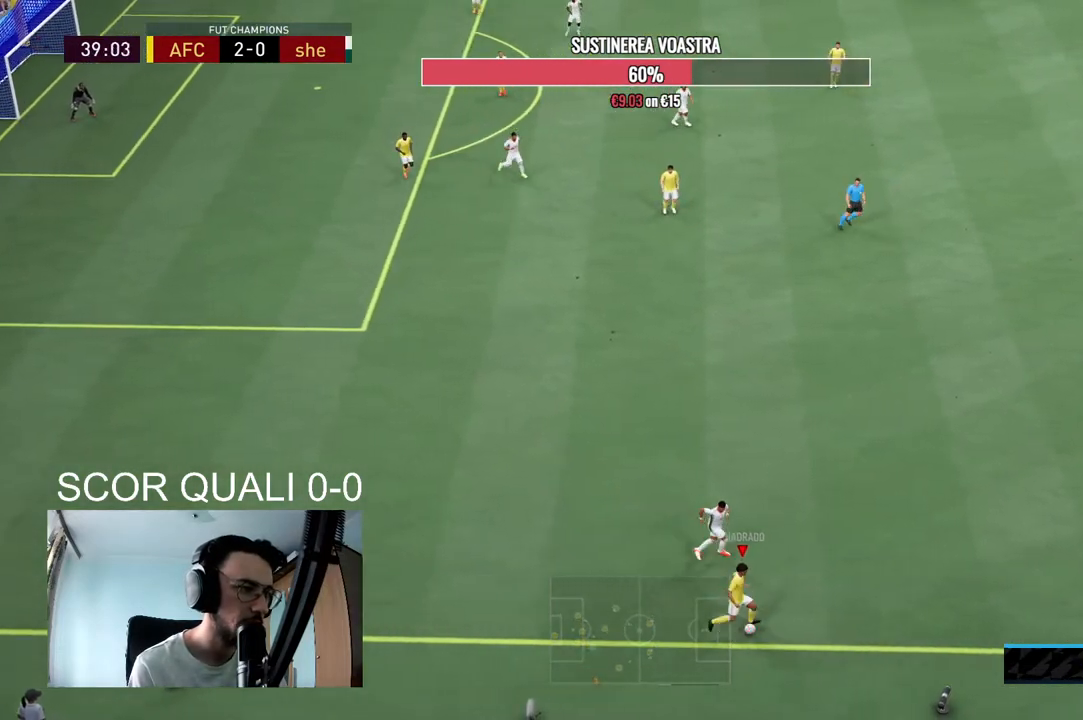
Gameplay with a controller (Xbox layout); each line is a JSON object with the inputs held at the frame after it. "events" lists button and stick changes between this image and that frame as [ms after this image, input, new state], when the widget could be followed in between. Not read: L3 R3.
{"buttons": ["R2"], "left_stick": "center", "right_stick": "center", "events": [[367, "left_stick", "center"], [500, "R2", "down"]]}
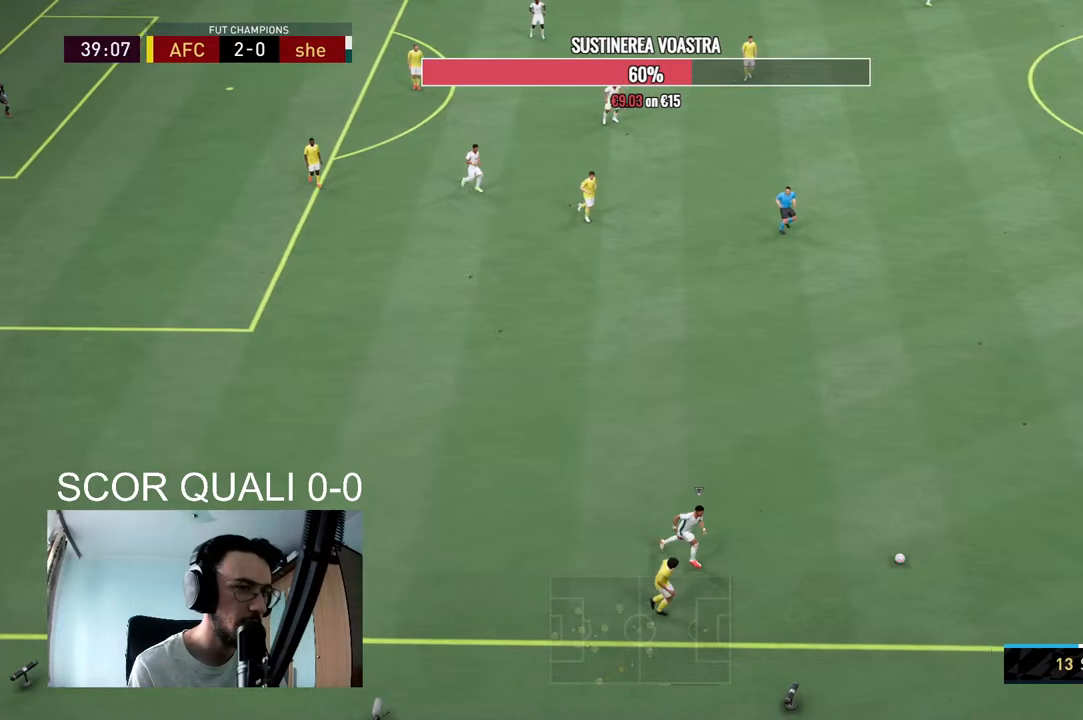
{"buttons": [], "left_stick": "down-right", "right_stick": "center", "events": [[33, "left_stick", "down-right"], [233, "R2", "up"]]}
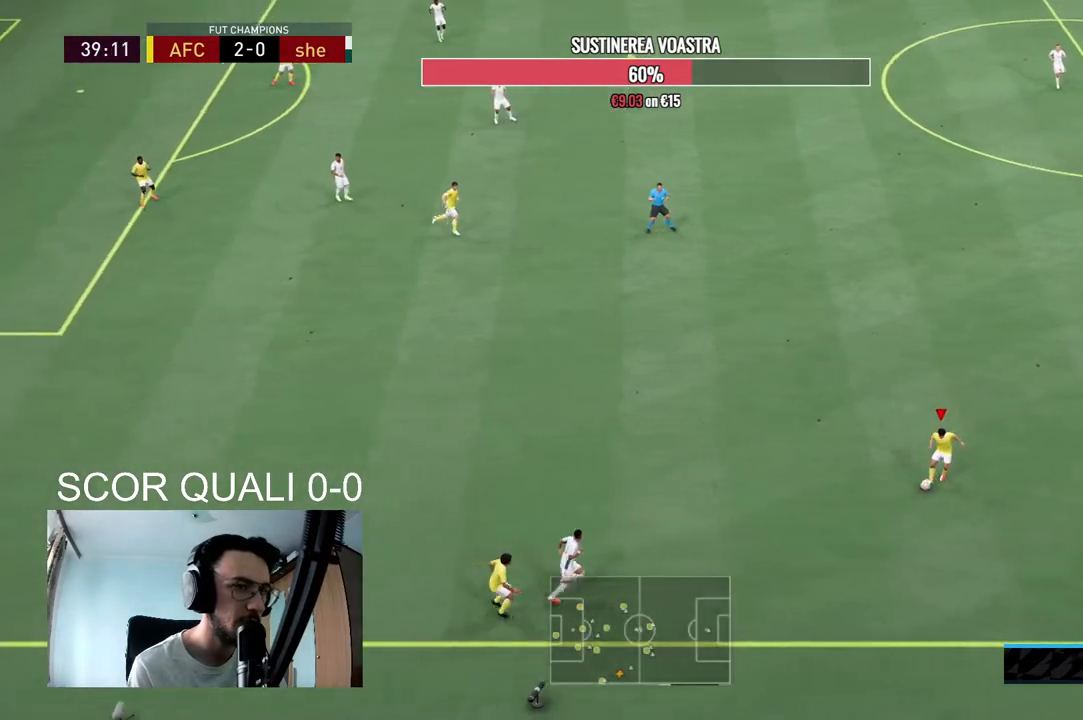
{"buttons": [], "left_stick": "center", "right_stick": "center", "events": [[100, "right_stick", "right"], [200, "left_stick", "center"], [433, "right_stick", "center"]]}
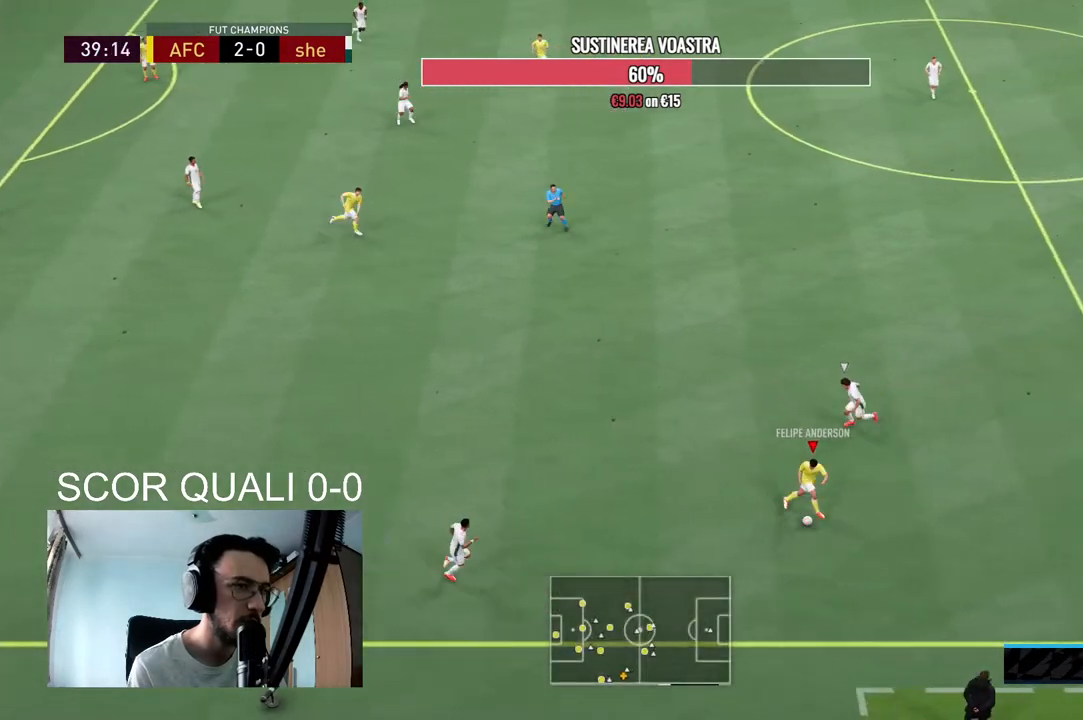
{"buttons": [], "left_stick": "up-left", "right_stick": "center", "events": [[133, "left_stick", "up-left"], [333, "left_stick", "left"], [467, "left_stick", "up-left"]]}
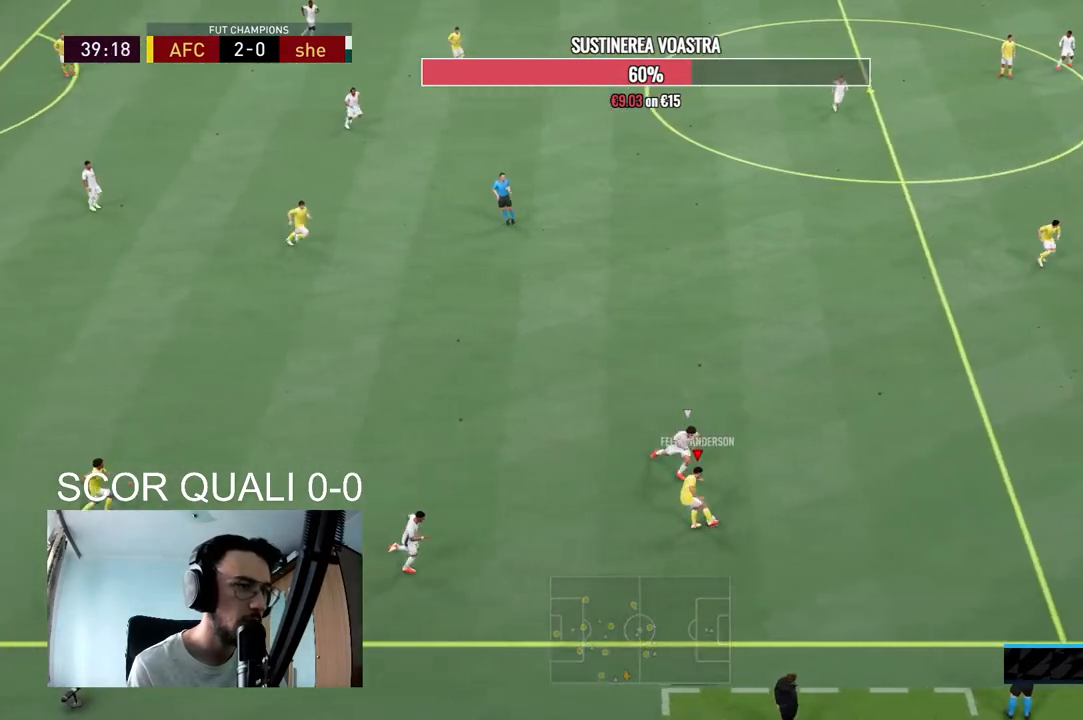
{"buttons": [], "left_stick": "up", "right_stick": "center", "events": [[133, "A", "down"], [267, "A", "up"], [500, "left_stick", "up"]]}
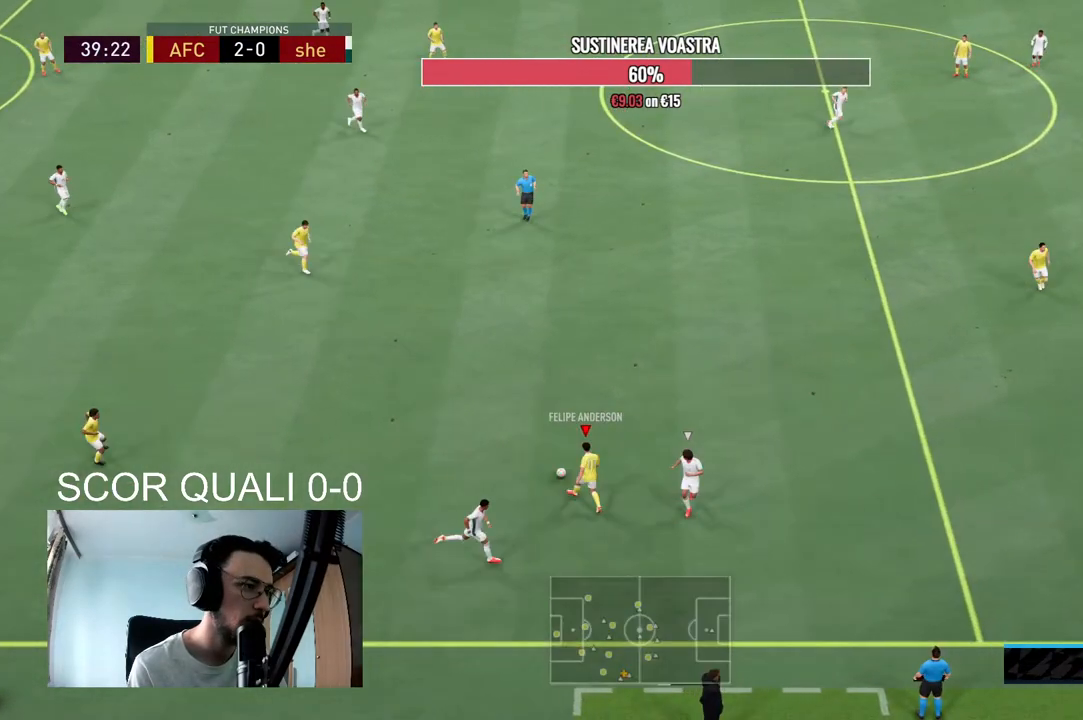
{"buttons": ["R2"], "left_stick": "right", "right_stick": "center", "events": [[167, "left_stick", "center"], [333, "R2", "down"], [367, "left_stick", "right"]]}
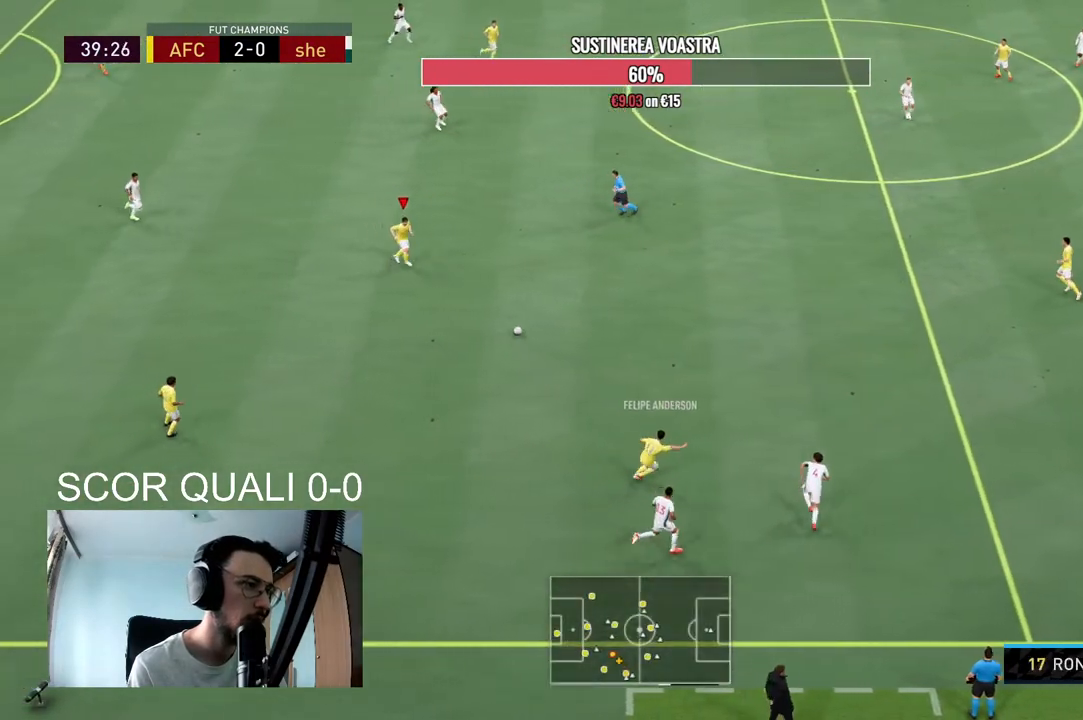
{"buttons": [], "left_stick": "right", "right_stick": "center", "events": [[67, "R2", "up"], [100, "A", "down"], [267, "A", "up"]]}
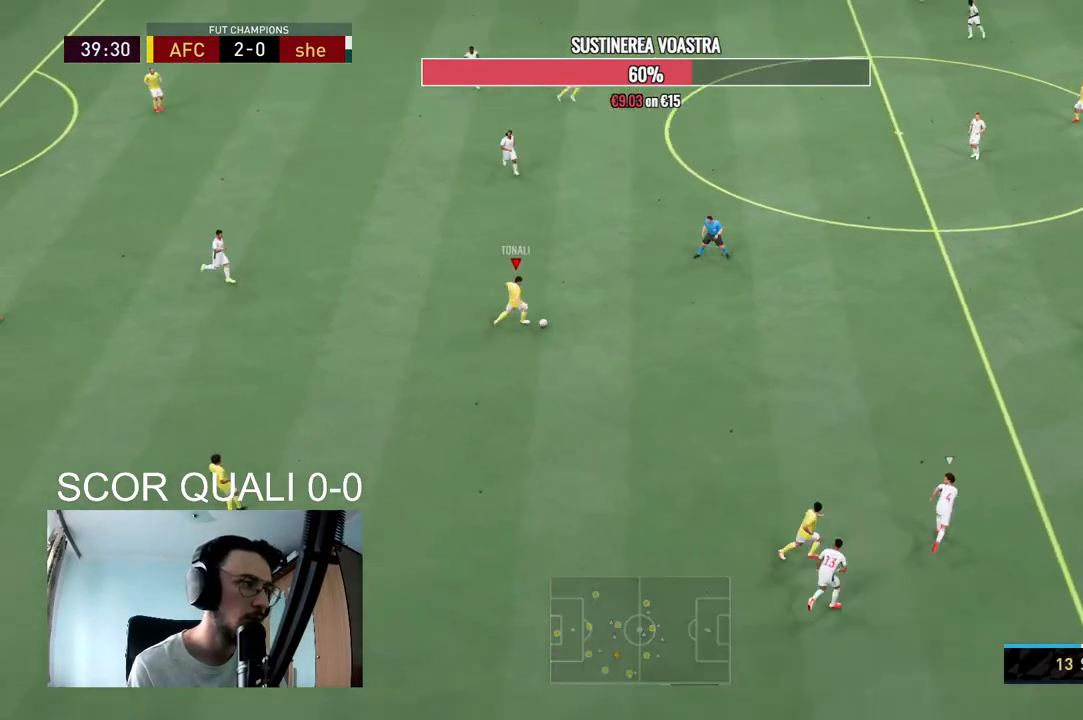
{"buttons": [], "left_stick": "center", "right_stick": "center", "events": [[100, "left_stick", "center"]]}
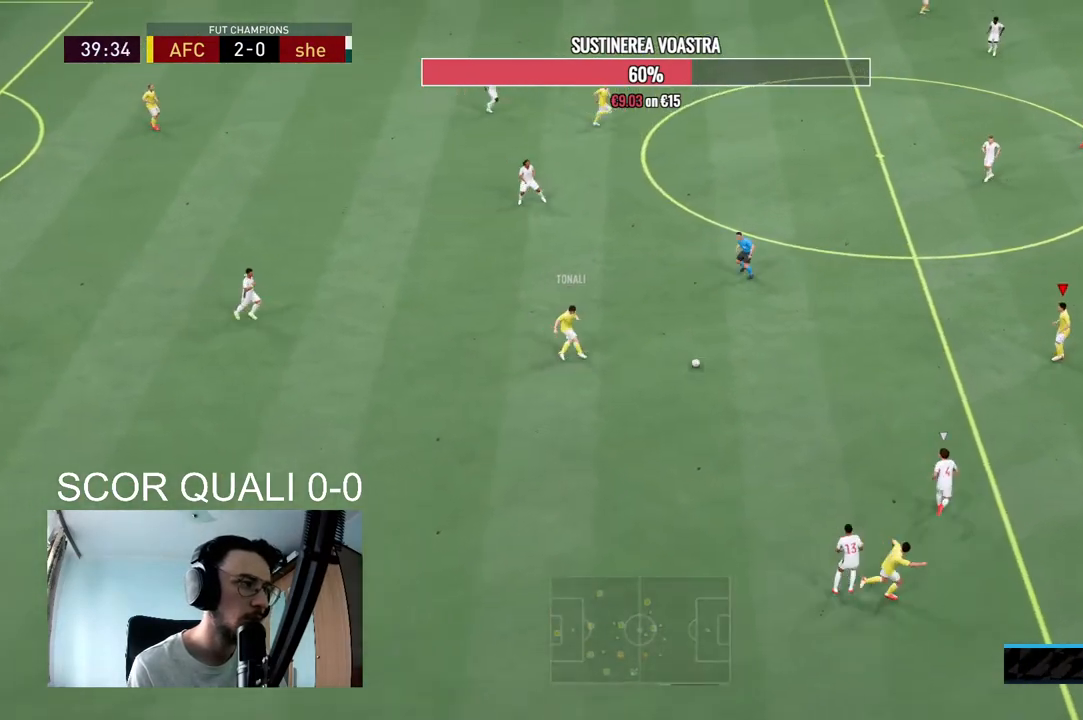
{"buttons": [], "left_stick": "right", "right_stick": "center", "events": [[333, "left_stick", "right"]]}
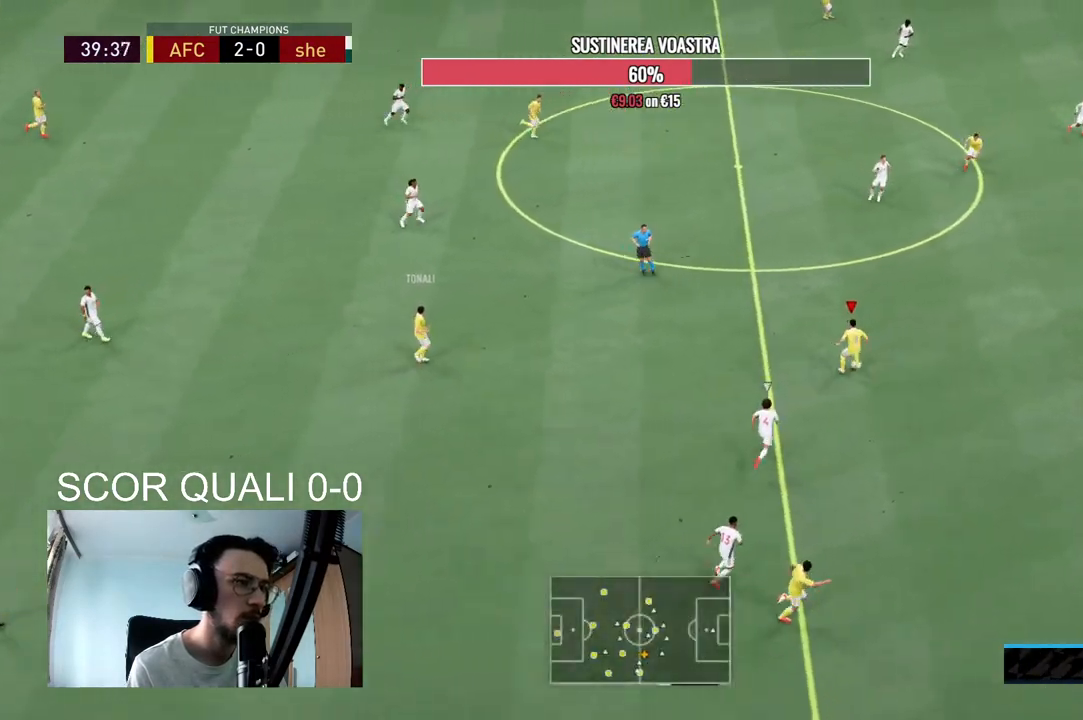
{"buttons": ["R2"], "left_stick": "right", "right_stick": "center", "events": [[300, "R2", "down"]]}
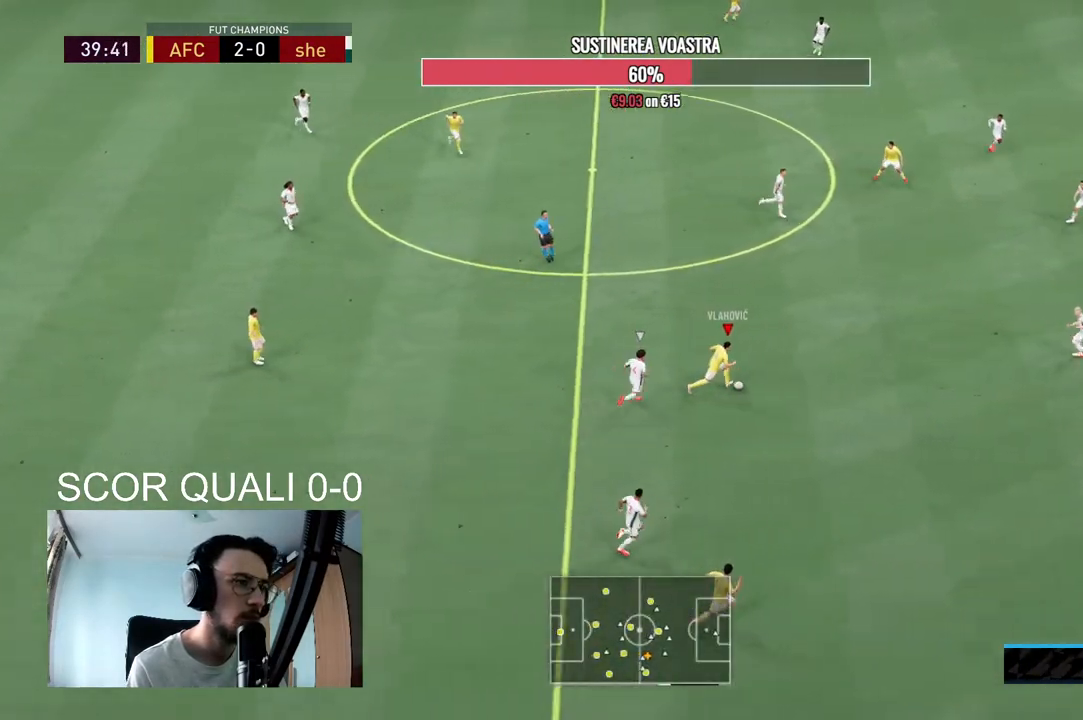
{"buttons": ["R2"], "left_stick": "right", "right_stick": "center", "events": []}
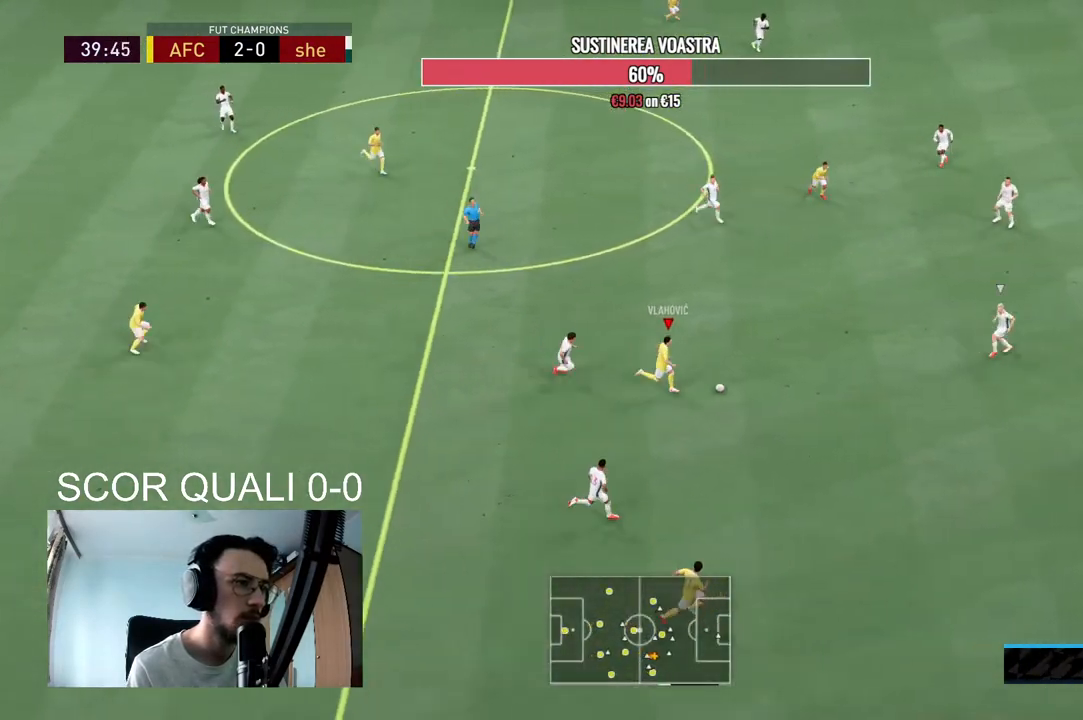
{"buttons": ["Y"], "left_stick": "right", "right_stick": "center", "events": [[467, "R2", "up"], [500, "Y", "down"]]}
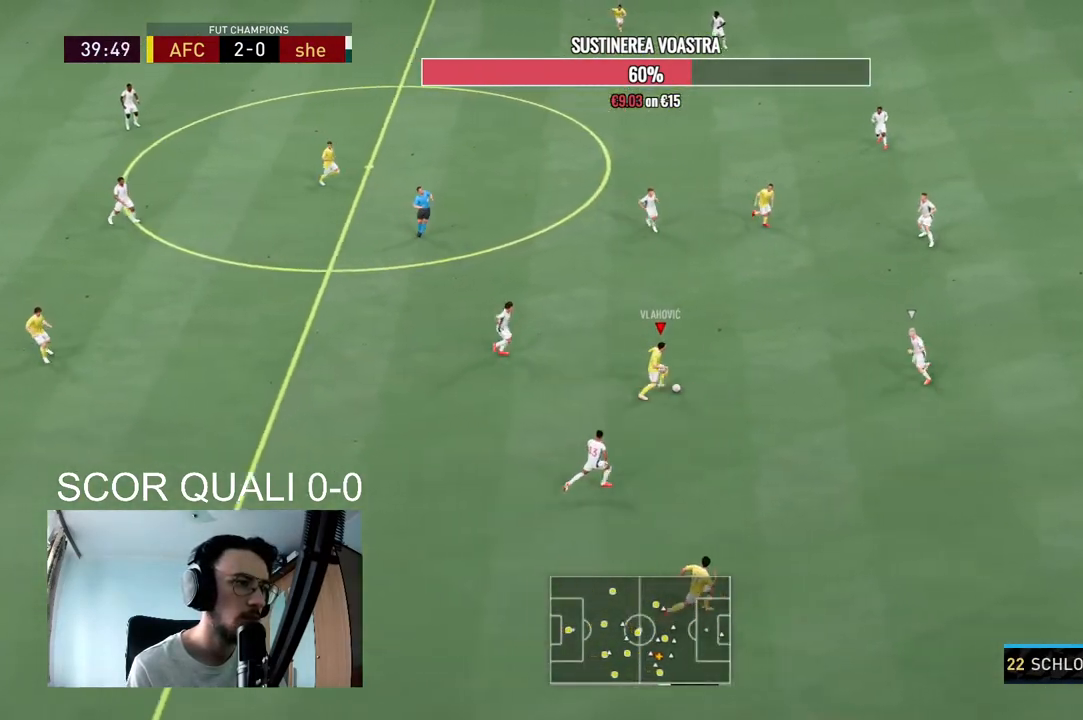
{"buttons": [], "left_stick": "down-right", "right_stick": "center", "events": [[33, "left_stick", "down-right"], [233, "Y", "up"]]}
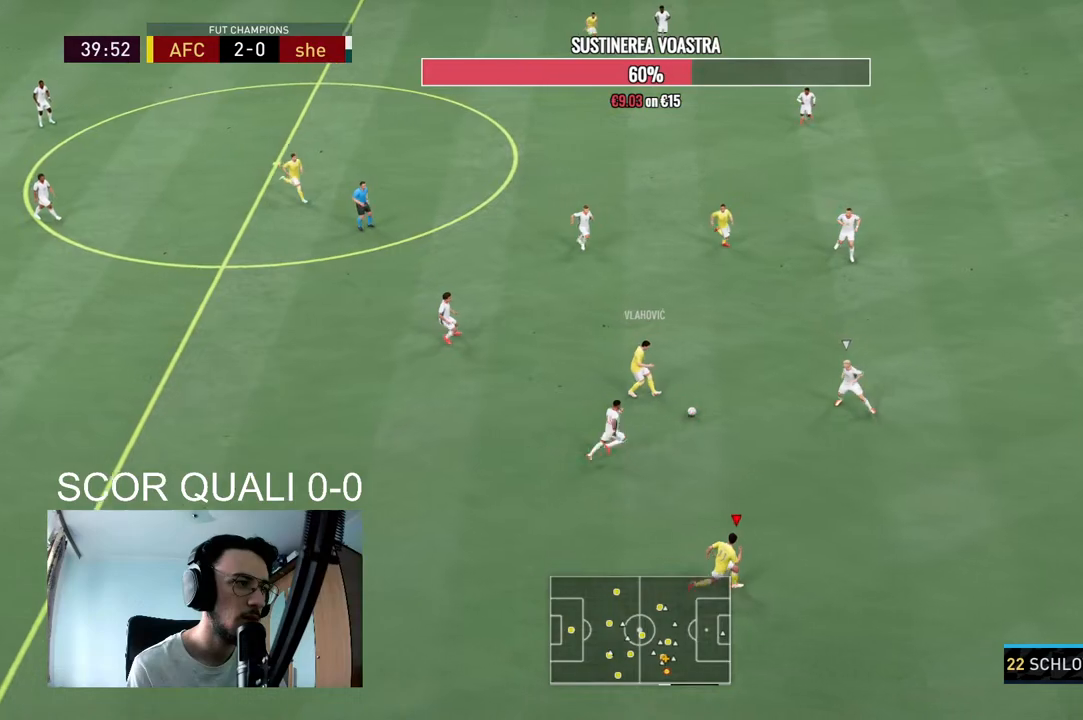
{"buttons": ["R2"], "left_stick": "right", "right_stick": "center", "events": [[233, "left_stick", "right"], [300, "R2", "down"]]}
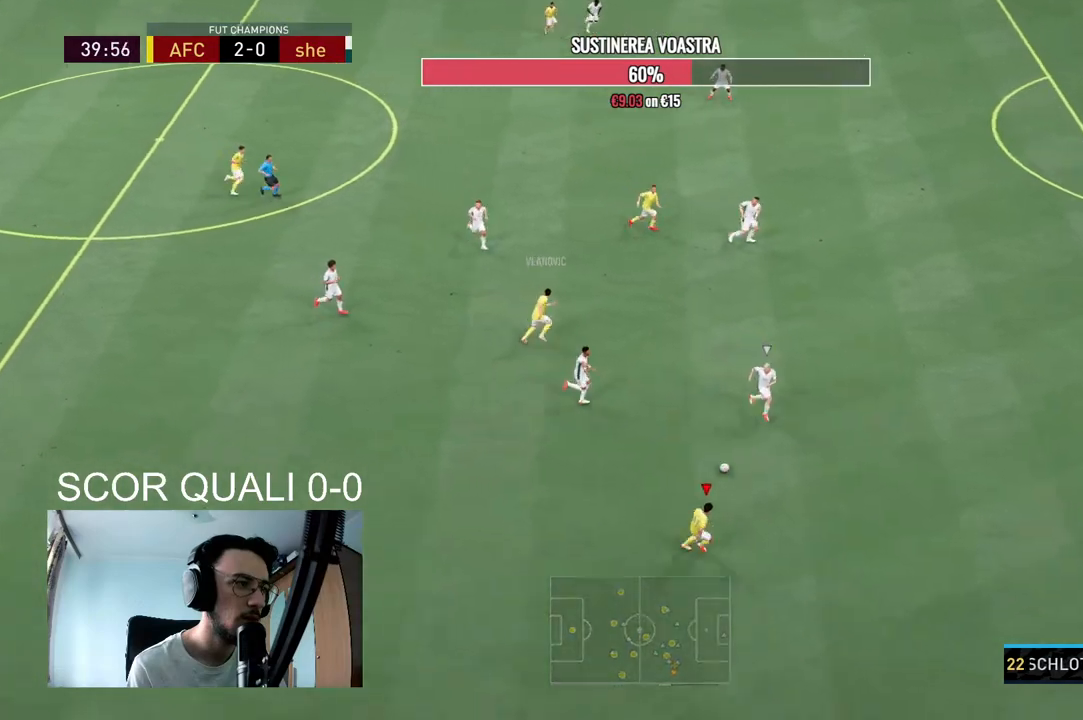
{"buttons": [], "left_stick": "center", "right_stick": "up-left", "events": [[133, "R2", "up"], [200, "left_stick", "center"], [233, "right_stick", "up-left"]]}
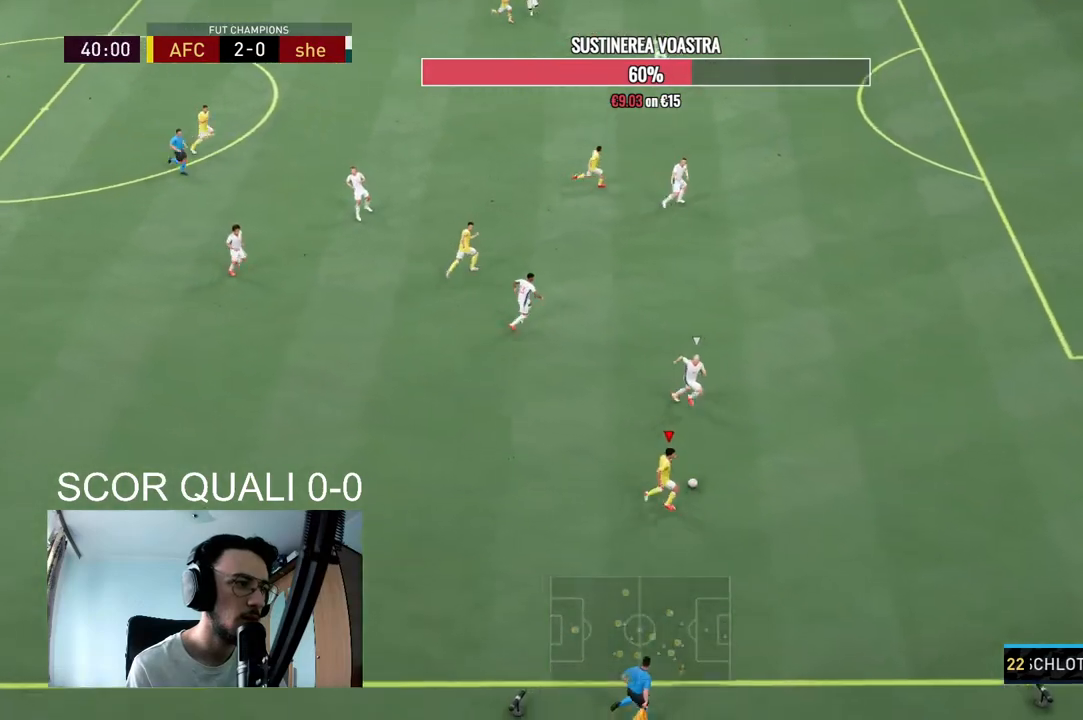
{"buttons": [], "left_stick": "up", "right_stick": "center", "events": [[233, "left_stick", "up"], [233, "right_stick", "center"]]}
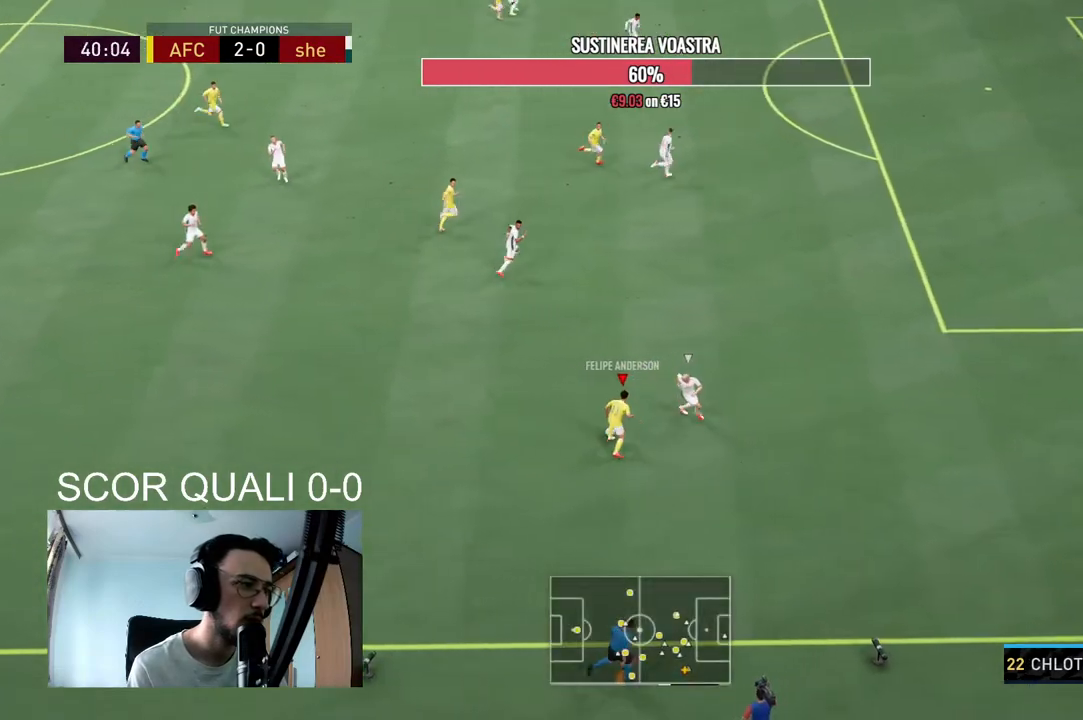
{"buttons": ["R2"], "left_stick": "up", "right_stick": "center", "events": [[133, "R2", "down"]]}
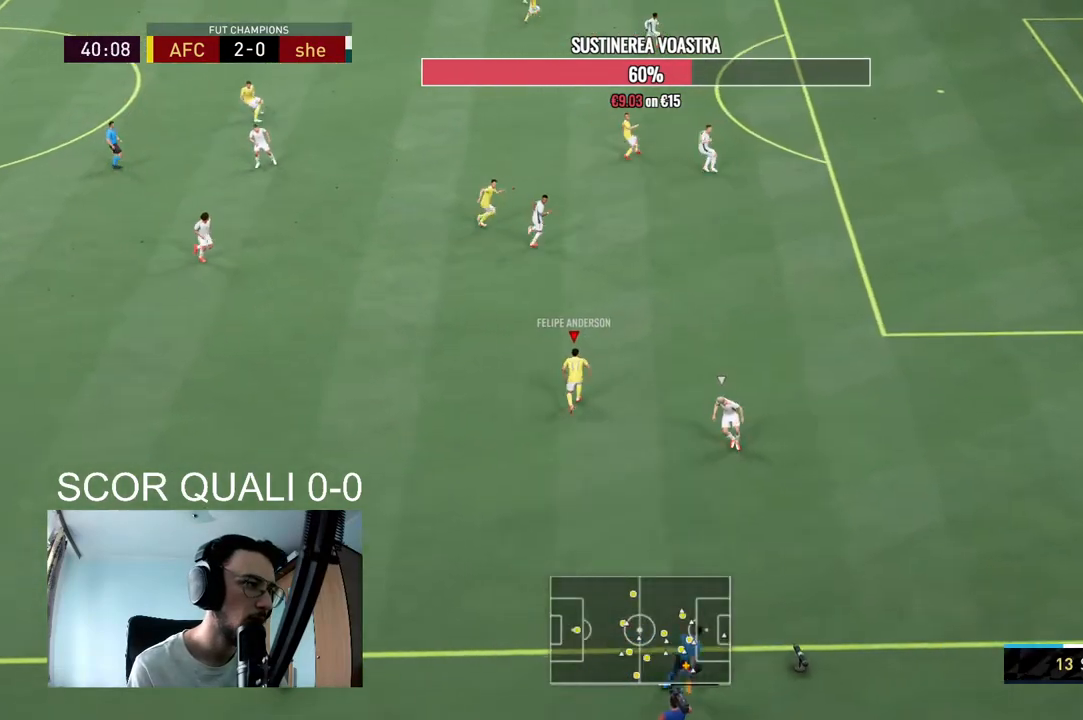
{"buttons": [], "left_stick": "up-right", "right_stick": "center", "events": [[367, "R2", "up"], [467, "left_stick", "up-right"]]}
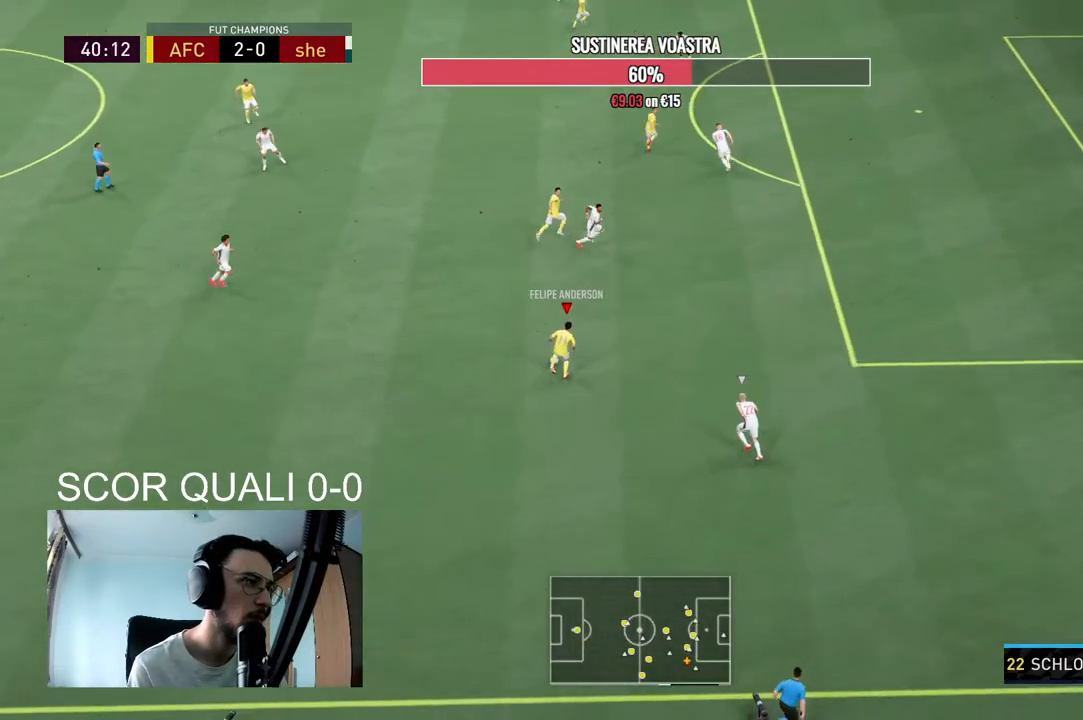
{"buttons": [], "left_stick": "up-right", "right_stick": "center", "events": []}
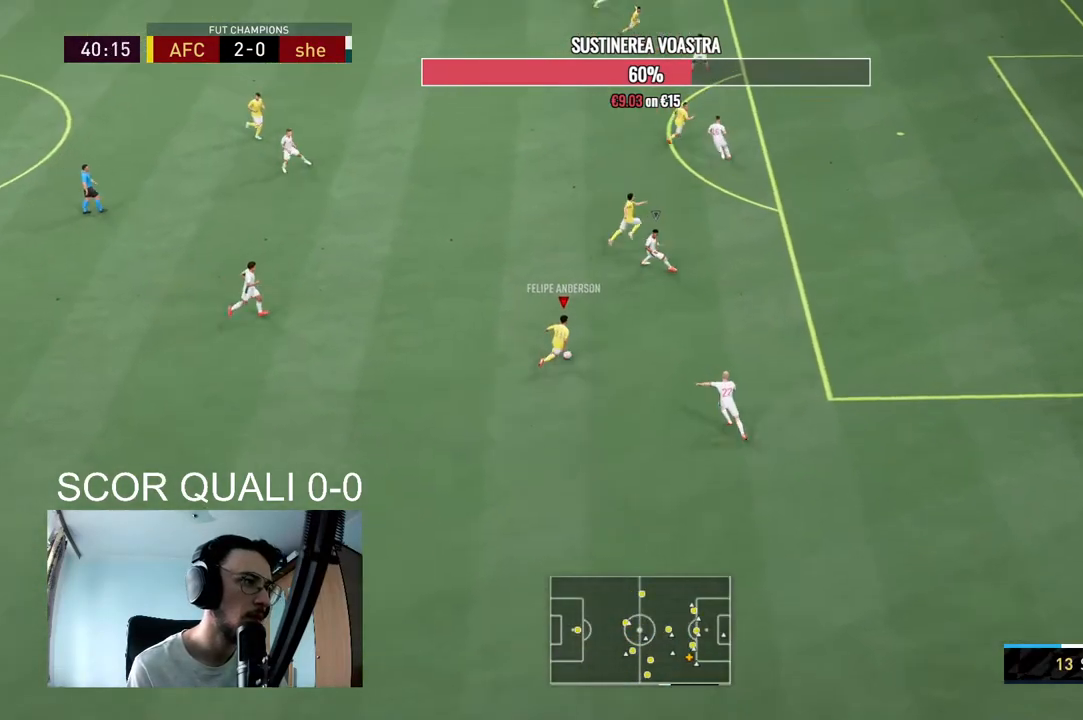
{"buttons": [], "left_stick": "right", "right_stick": "center", "events": [[67, "Y", "down"], [100, "left_stick", "right"], [167, "Y", "up"]]}
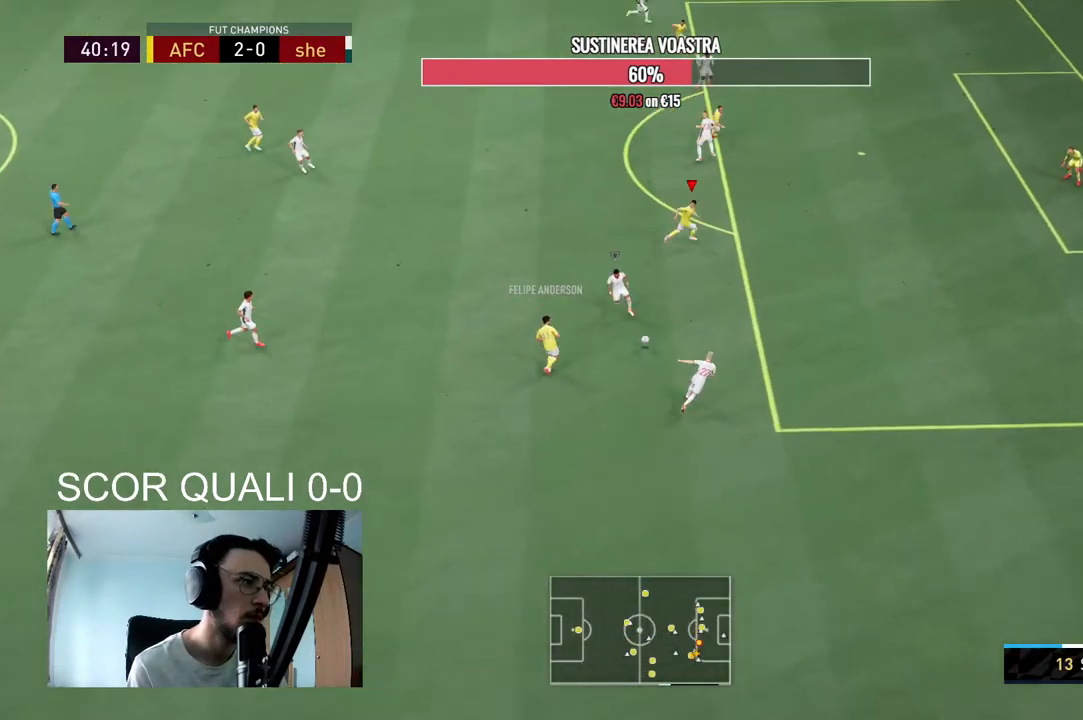
{"buttons": ["R2"], "left_stick": "right", "right_stick": "center", "events": [[133, "R2", "down"]]}
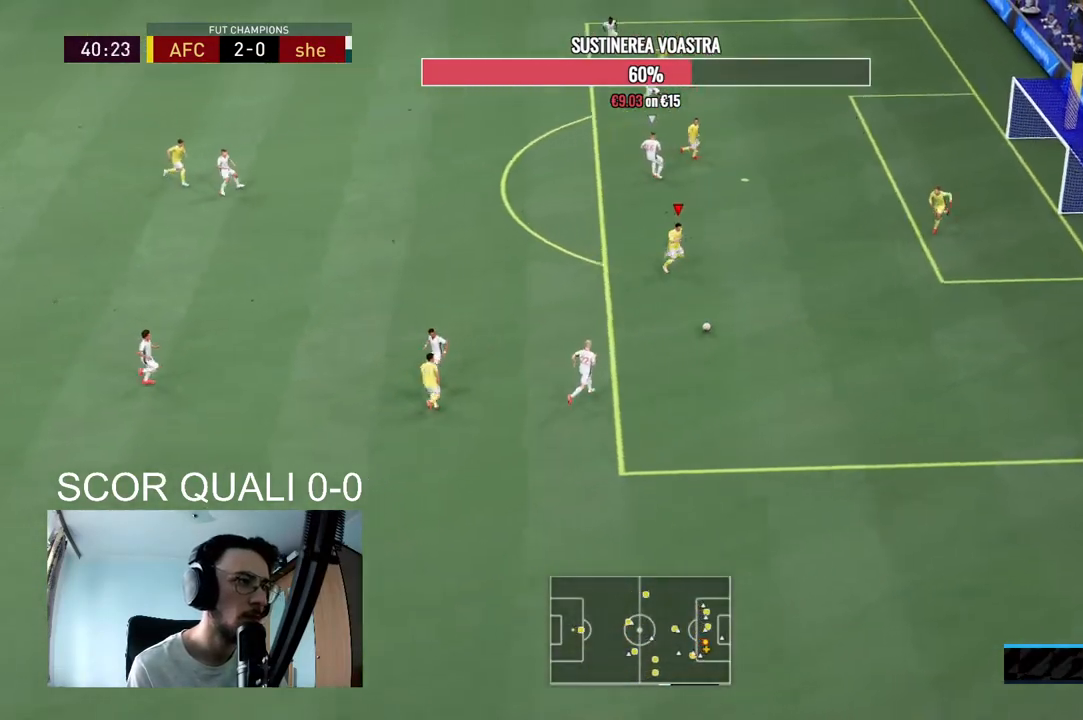
{"buttons": [], "left_stick": "center", "right_stick": "down", "events": [[167, "R2", "up"], [167, "right_stick", "down"], [200, "left_stick", "center"]]}
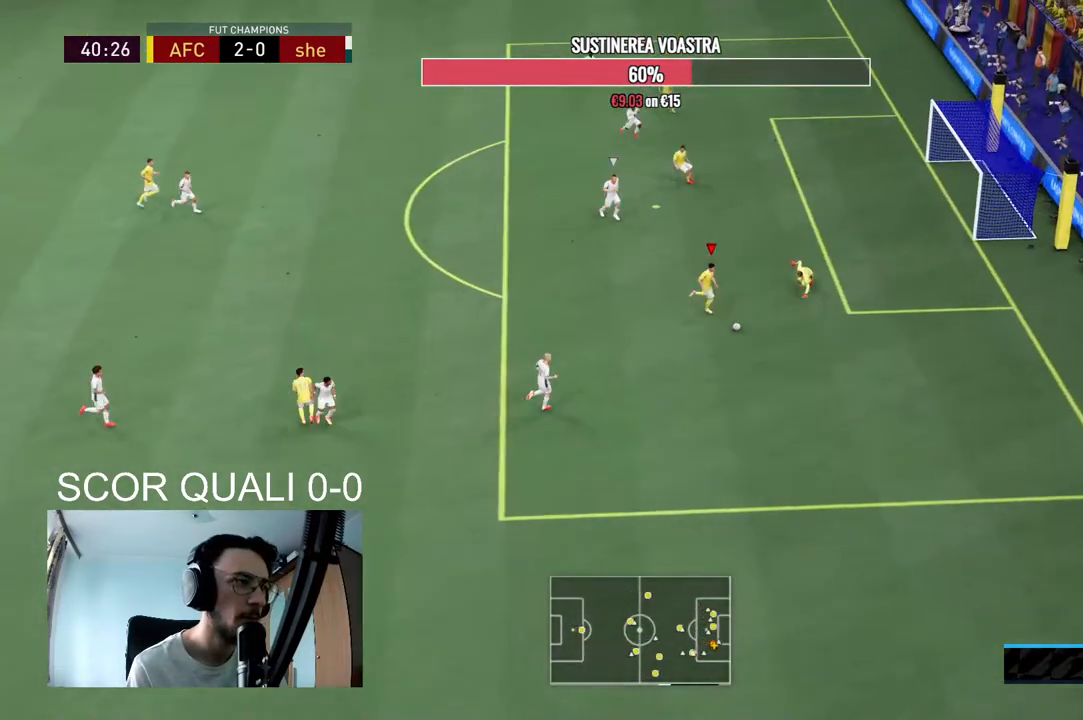
{"buttons": [], "left_stick": "up-right", "right_stick": "center", "events": [[267, "left_stick", "down-right"], [300, "right_stick", "center"], [400, "left_stick", "right"], [500, "left_stick", "up-right"]]}
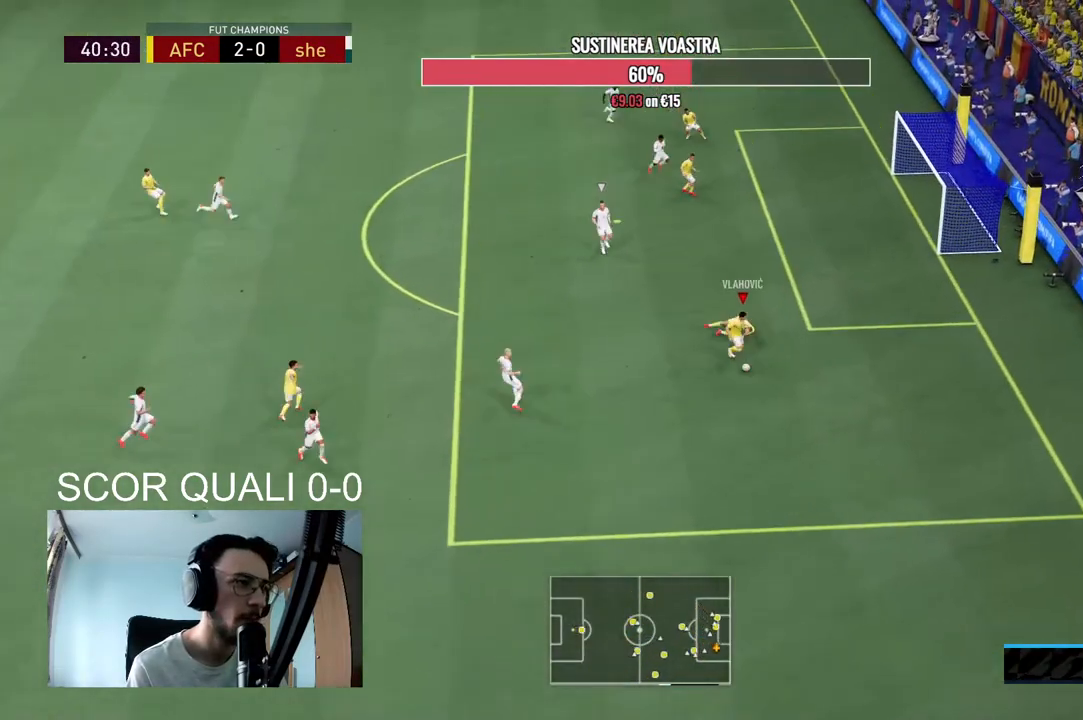
{"buttons": [], "left_stick": "up-right", "right_stick": "center"}
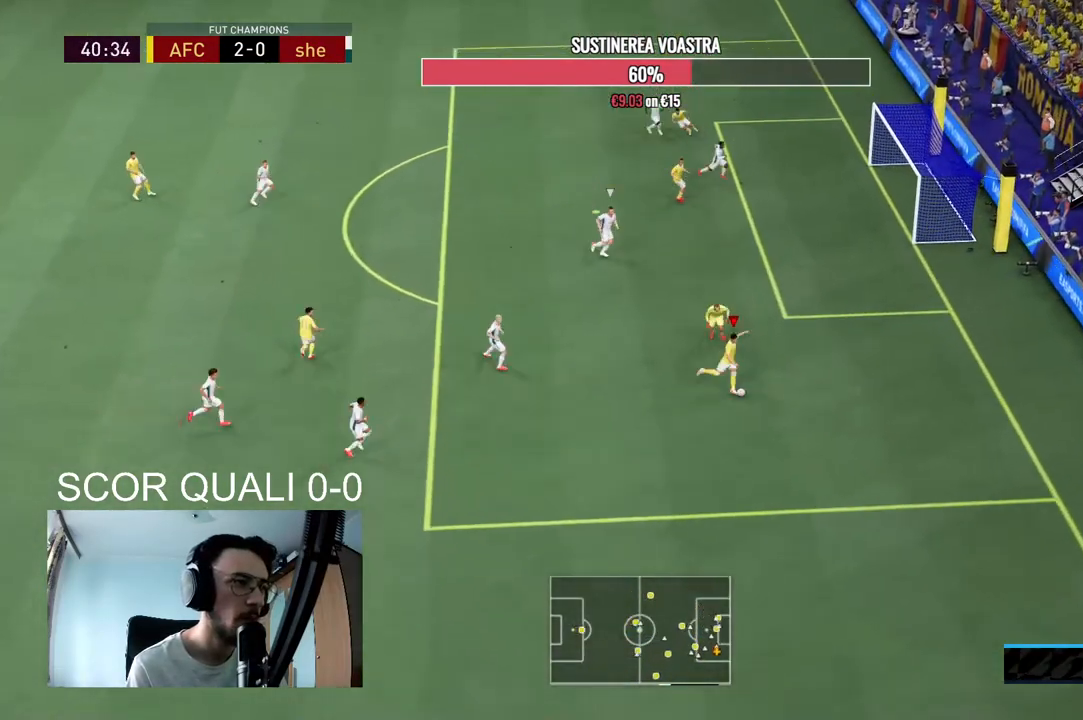
{"buttons": [], "left_stick": "up-right", "right_stick": "center", "events": [[133, "B", "down"], [233, "B", "up"]]}
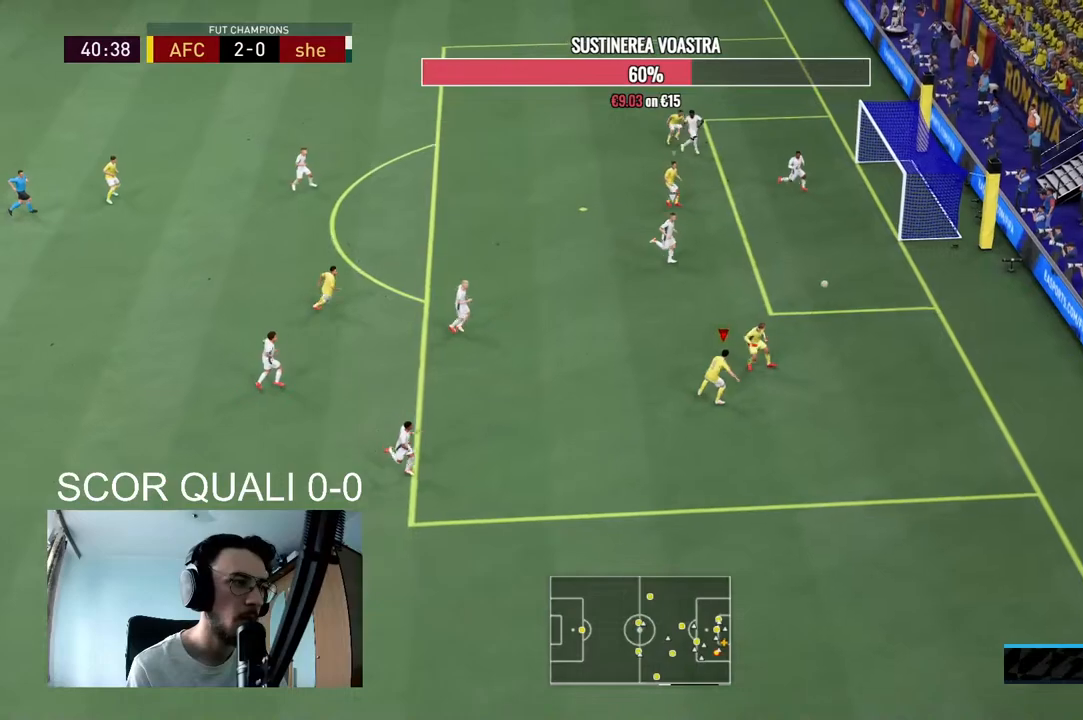
{"buttons": ["R2"], "left_stick": "right", "right_stick": "center", "events": [[233, "left_stick", "right"], [467, "R2", "down"]]}
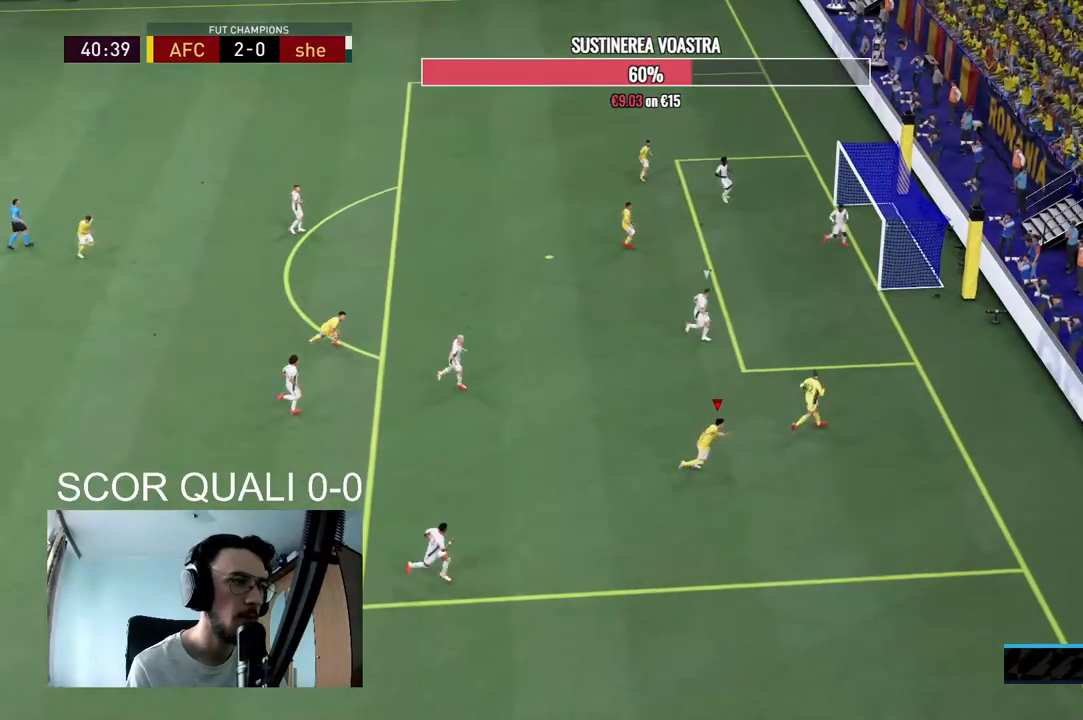
{"buttons": ["R2"], "left_stick": "down-right", "right_stick": "center", "events": [[33, "left_stick", "down-right"]]}